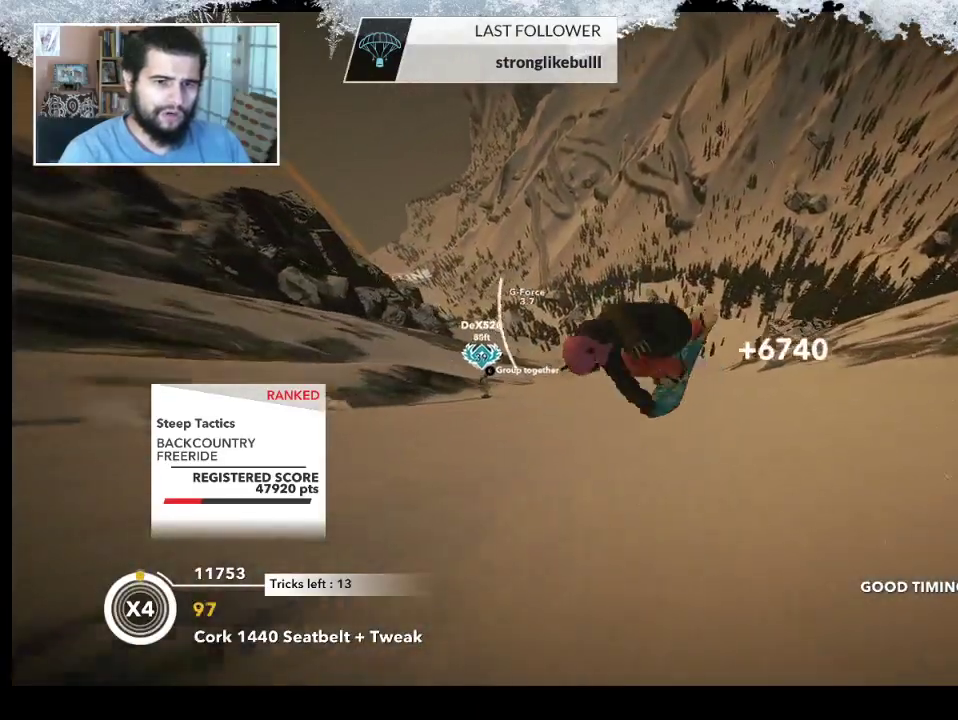
Gameplay with a controller (PlayStation layout); each line is a JSON object with the inputs held at the frame after it. "events" lists button and stick changes between this image and that frame as [ms after this image, input, new state], when the widget could be followed in between.
{"buttons": ["R2"], "left_stick": "up-right", "right_stick": "center", "events": [[267, "left_stick", "up"], [333, "left_stick", "up-right"], [467, "R2", "down"]]}
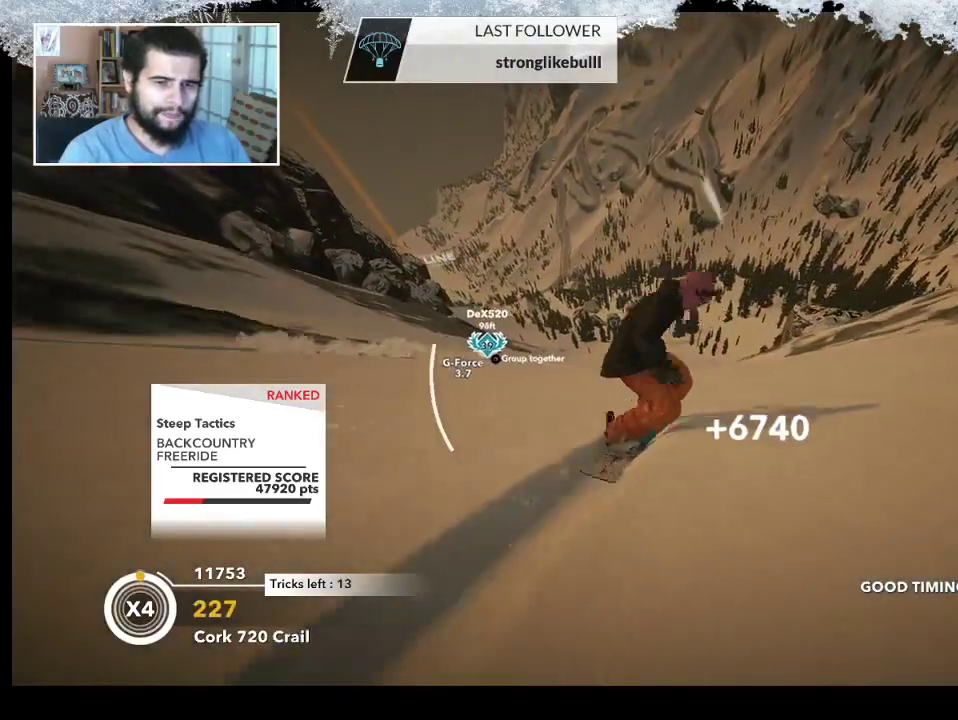
{"buttons": ["R2"], "left_stick": "up-left", "right_stick": "center", "events": [[433, "left_stick", "up-left"]]}
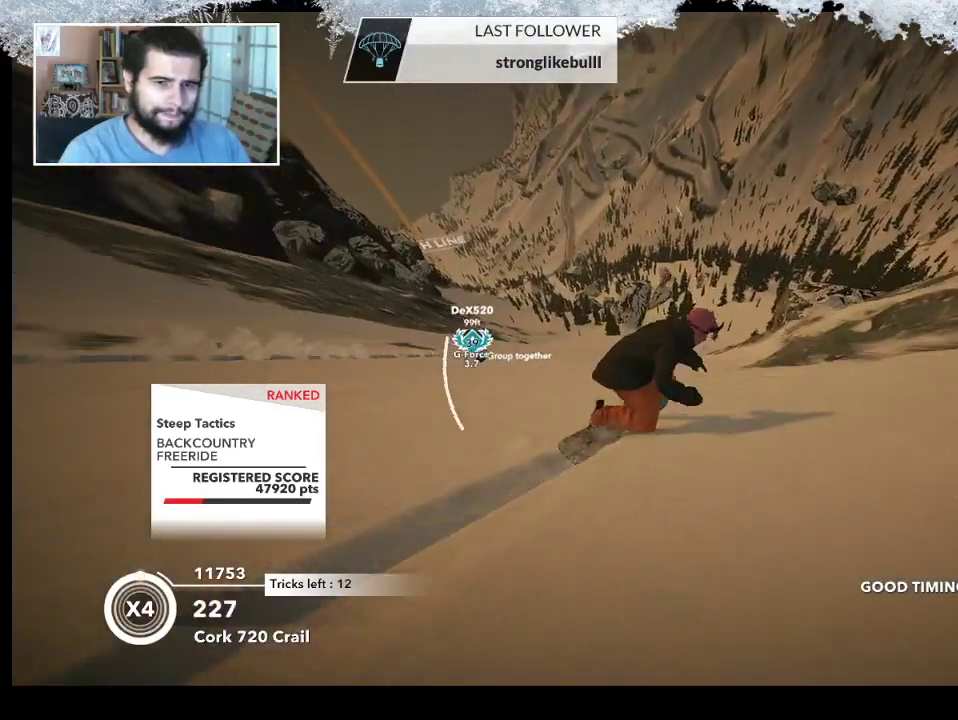
{"buttons": ["R2"], "left_stick": "down-left", "right_stick": "center", "events": [[167, "left_stick", "center"], [500, "left_stick", "down-left"]]}
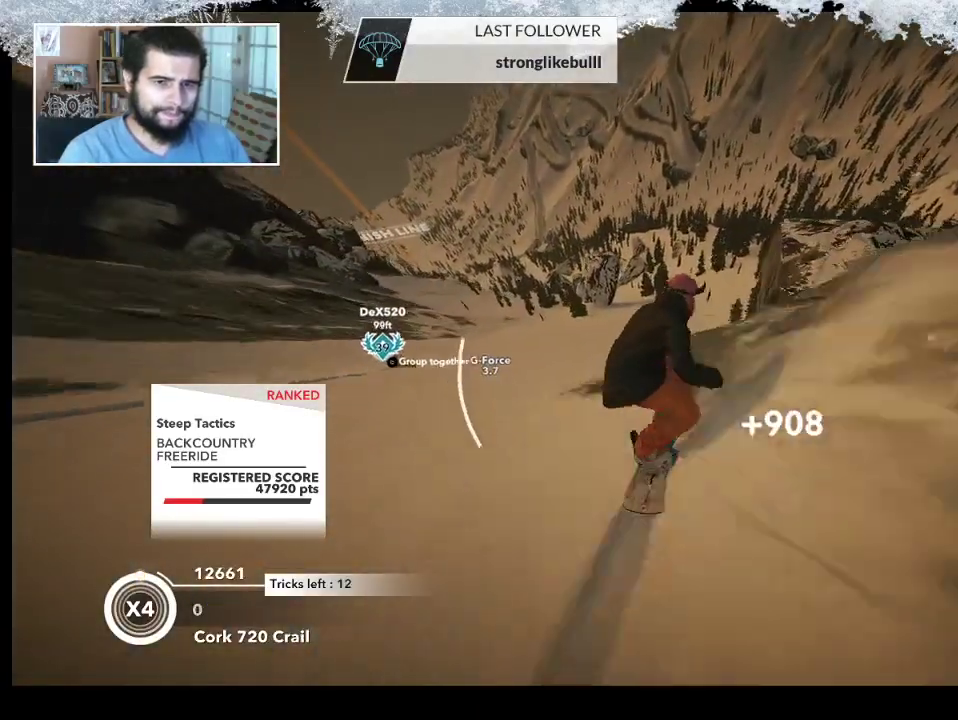
{"buttons": ["R2"], "left_stick": "down-left", "right_stick": "up", "events": [[33, "R2", "up"], [200, "right_stick", "up"], [267, "R2", "down"]]}
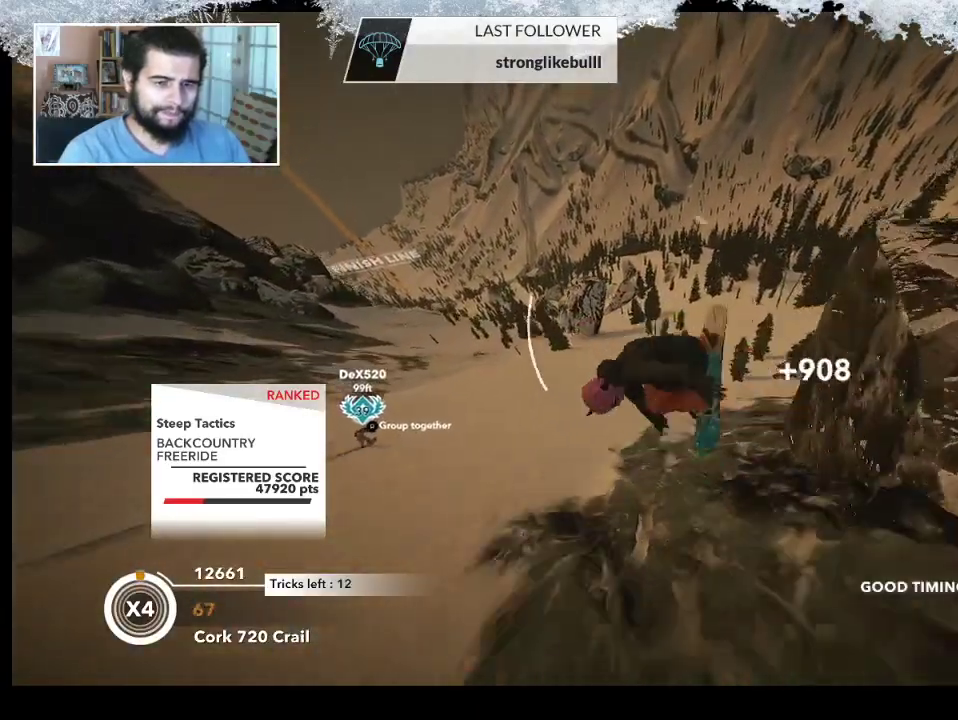
{"buttons": ["R2"], "left_stick": "down-left", "right_stick": "up", "events": []}
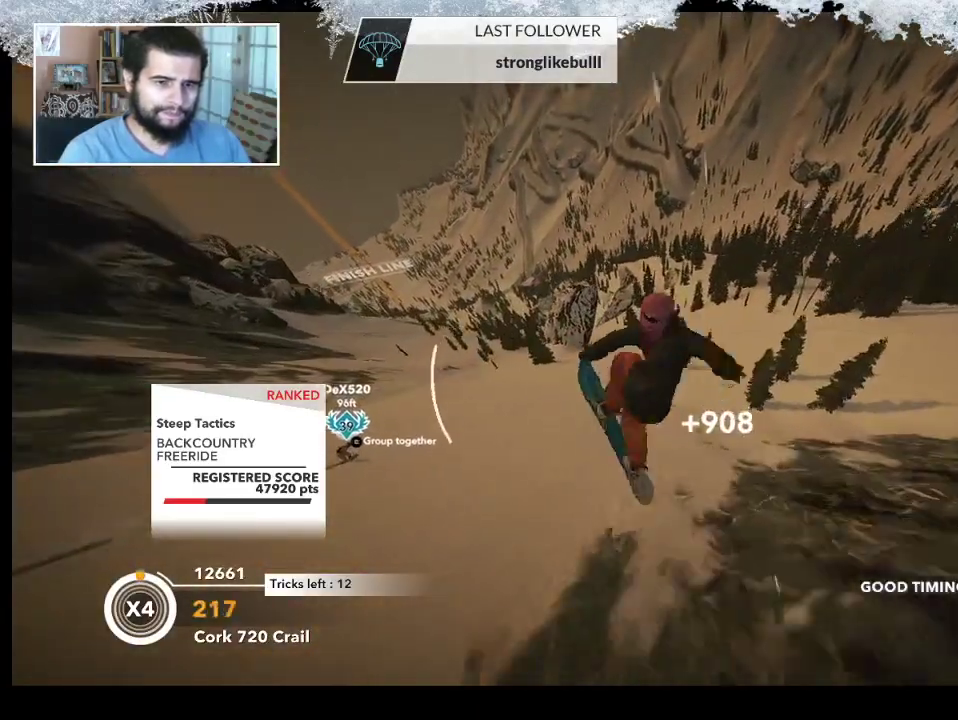
{"buttons": ["R2"], "left_stick": "center", "right_stick": "up", "events": [[233, "left_stick", "center"]]}
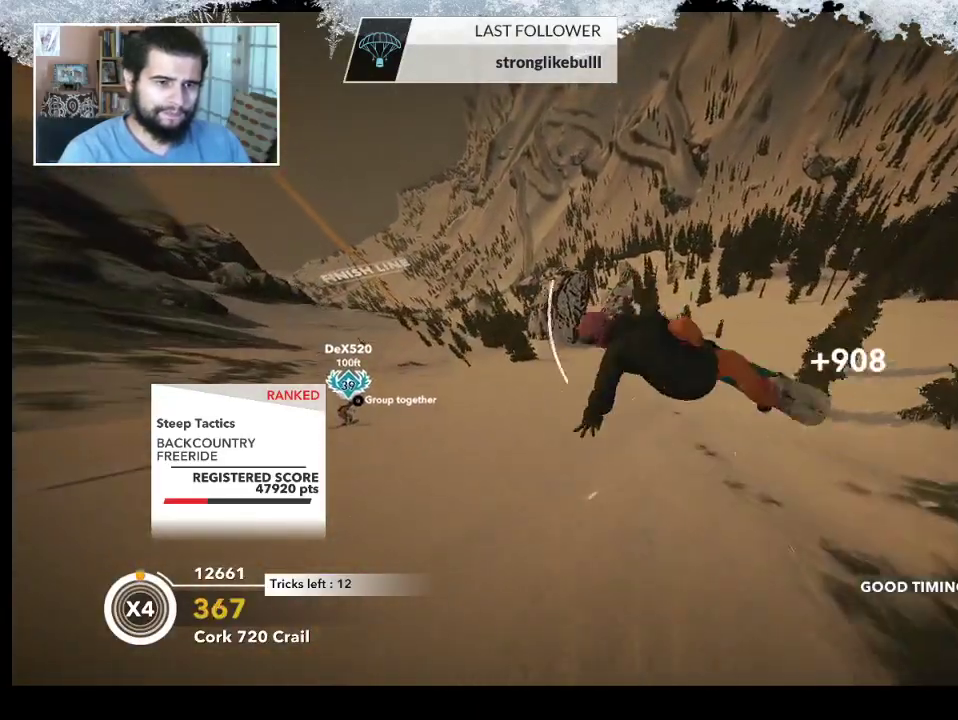
{"buttons": [], "left_stick": "center", "right_stick": "center", "events": [[300, "R2", "up"], [400, "right_stick", "center"]]}
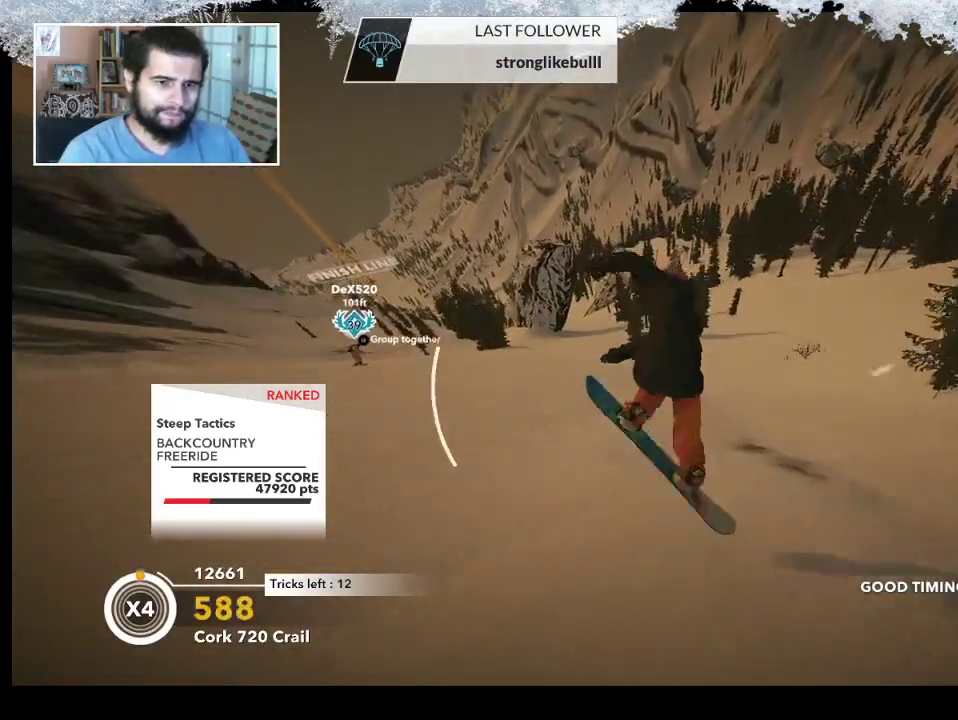
{"buttons": [], "left_stick": "left", "right_stick": "center", "events": [[67, "left_stick", "left"]]}
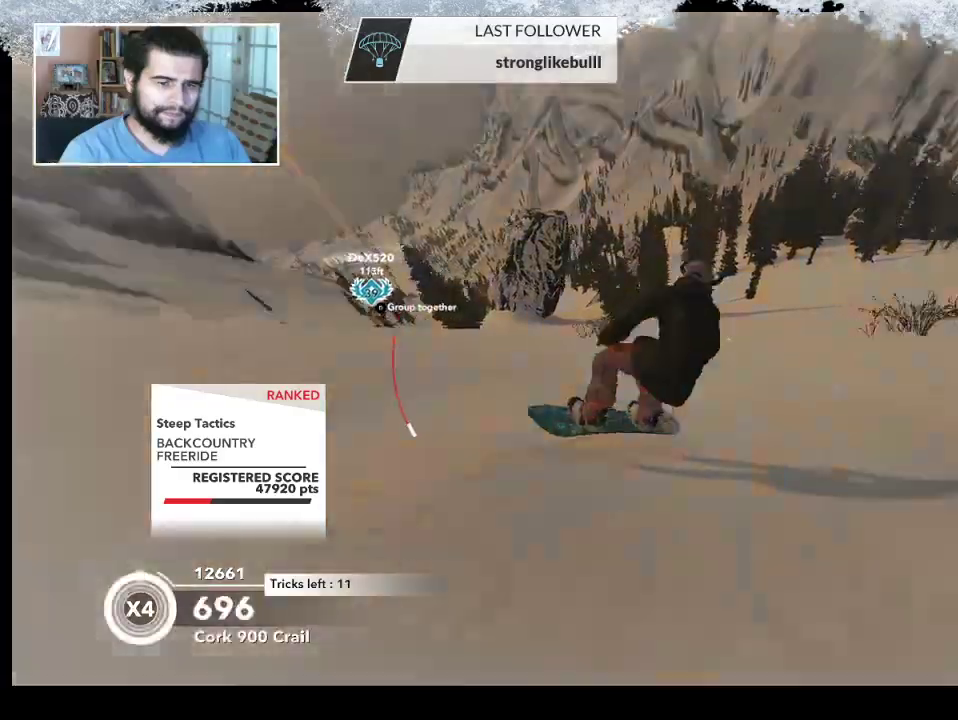
{"buttons": [], "left_stick": "left", "right_stick": "center", "events": []}
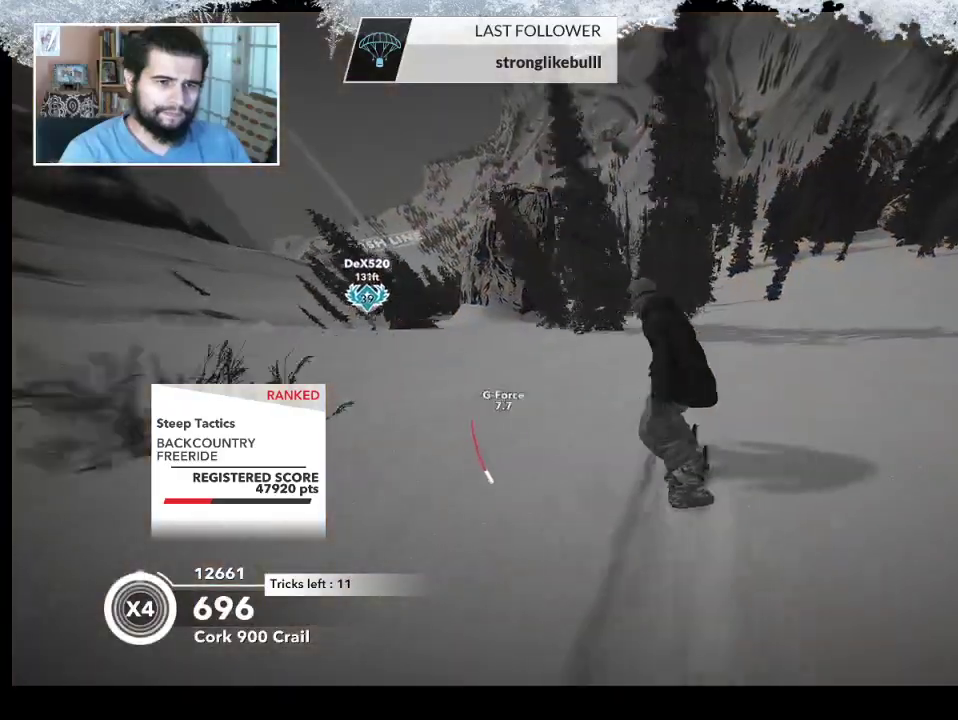
{"buttons": [], "left_stick": "left", "right_stick": "center", "events": []}
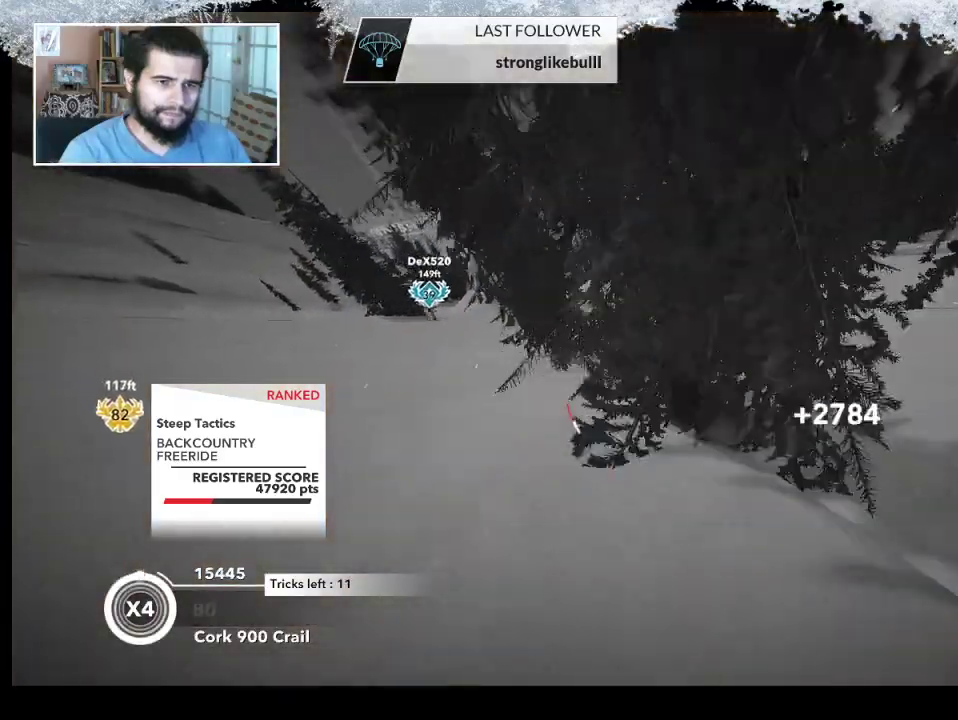
{"buttons": [], "left_stick": "left", "right_stick": "center", "events": []}
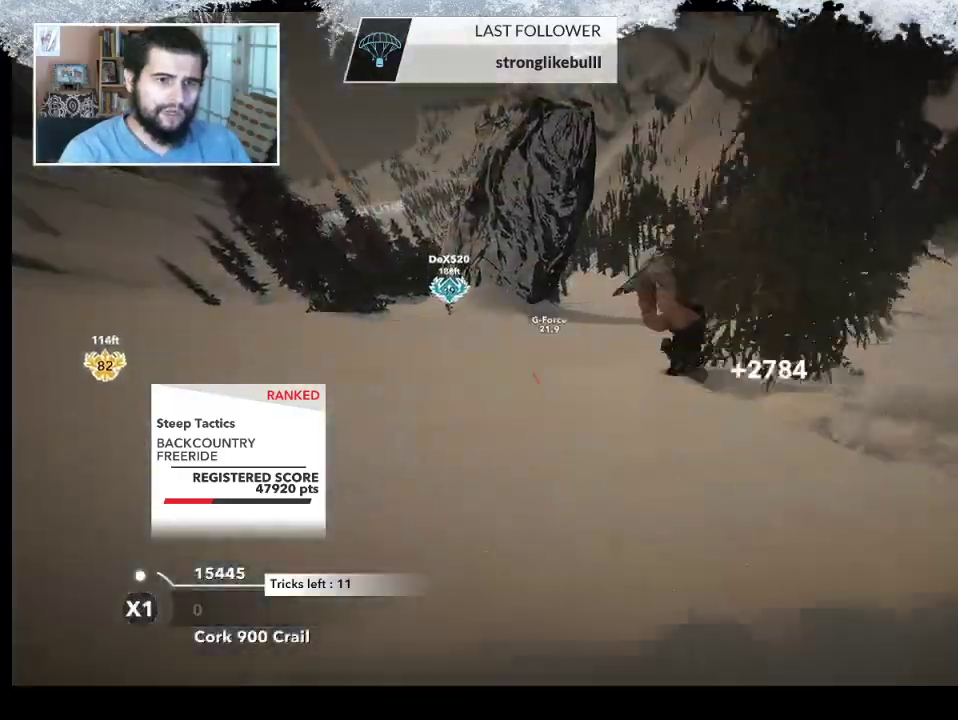
{"buttons": ["TRIANGLE"], "left_stick": "center", "right_stick": "center", "events": [[33, "left_stick", "center"], [167, "TRIANGLE", "down"]]}
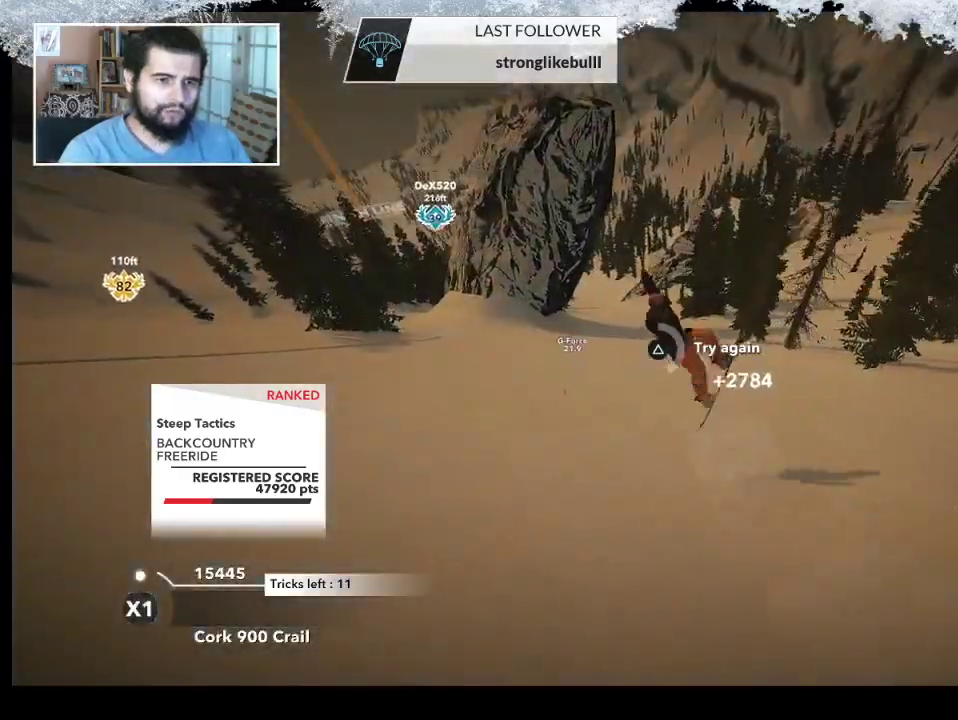
{"buttons": ["TRIANGLE"], "left_stick": "center", "right_stick": "center", "events": []}
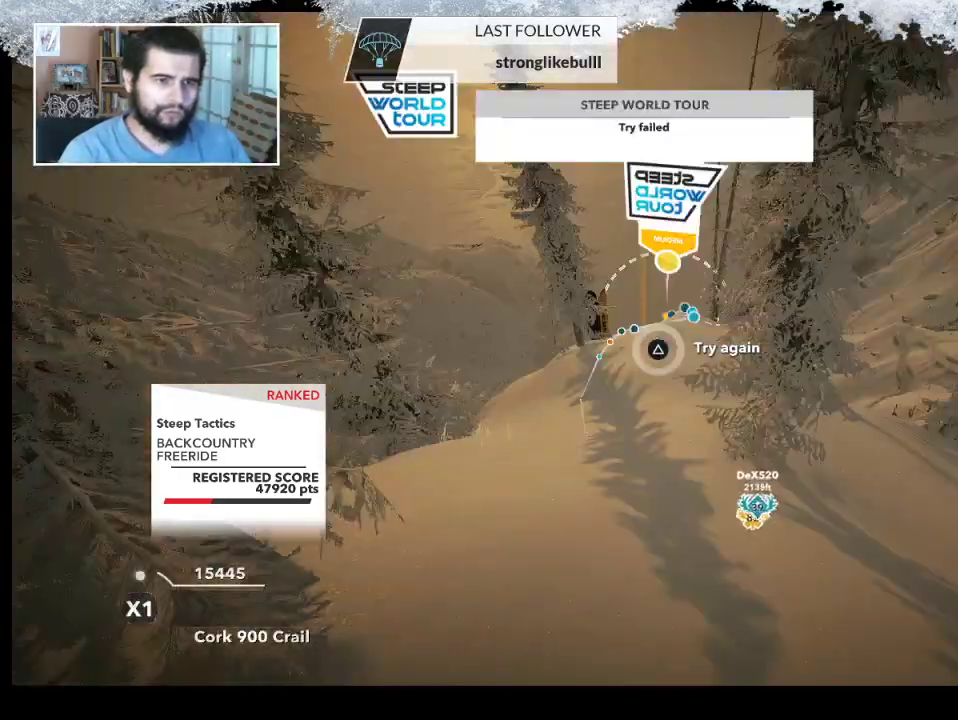
{"buttons": [], "left_stick": "up", "right_stick": "center", "events": [[100, "TRIANGLE", "up"], [167, "left_stick", "up"], [300, "left_stick", "center"], [433, "left_stick", "up"]]}
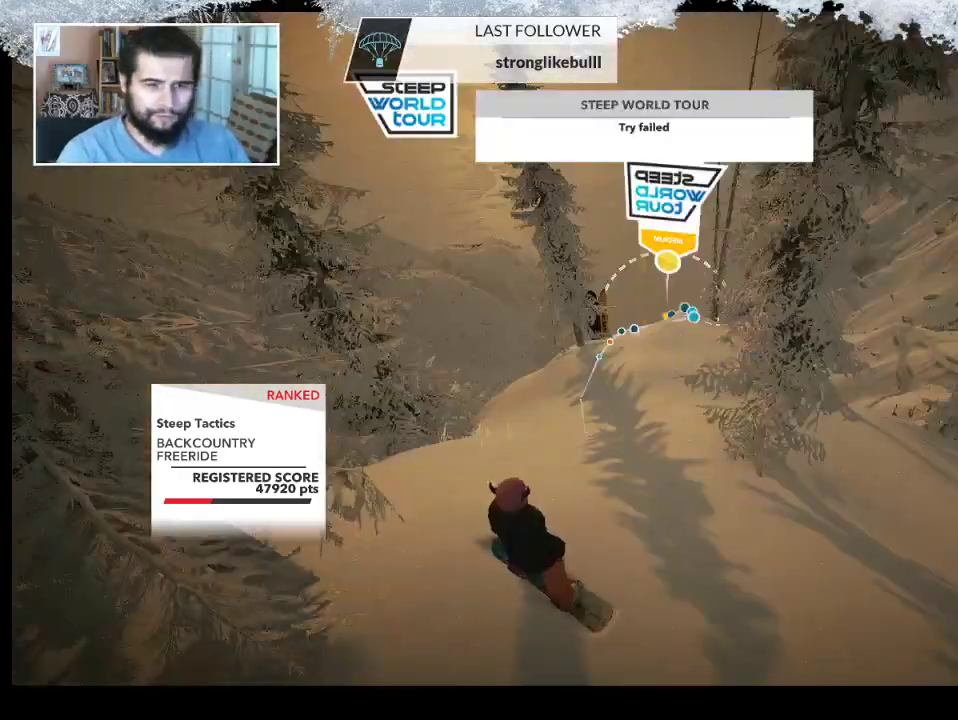
{"buttons": [], "left_stick": "center", "right_stick": "center", "events": [[67, "left_stick", "center"], [167, "left_stick", "up"], [333, "left_stick", "center"]]}
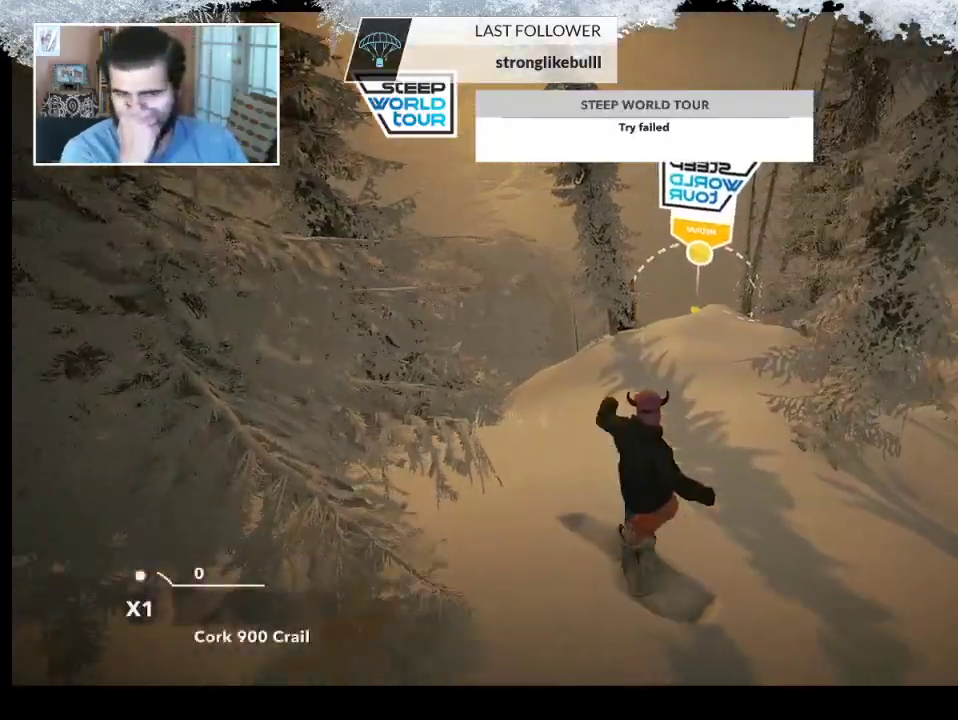
{"buttons": [], "left_stick": "up-right", "right_stick": "center", "events": [[167, "left_stick", "up-right"]]}
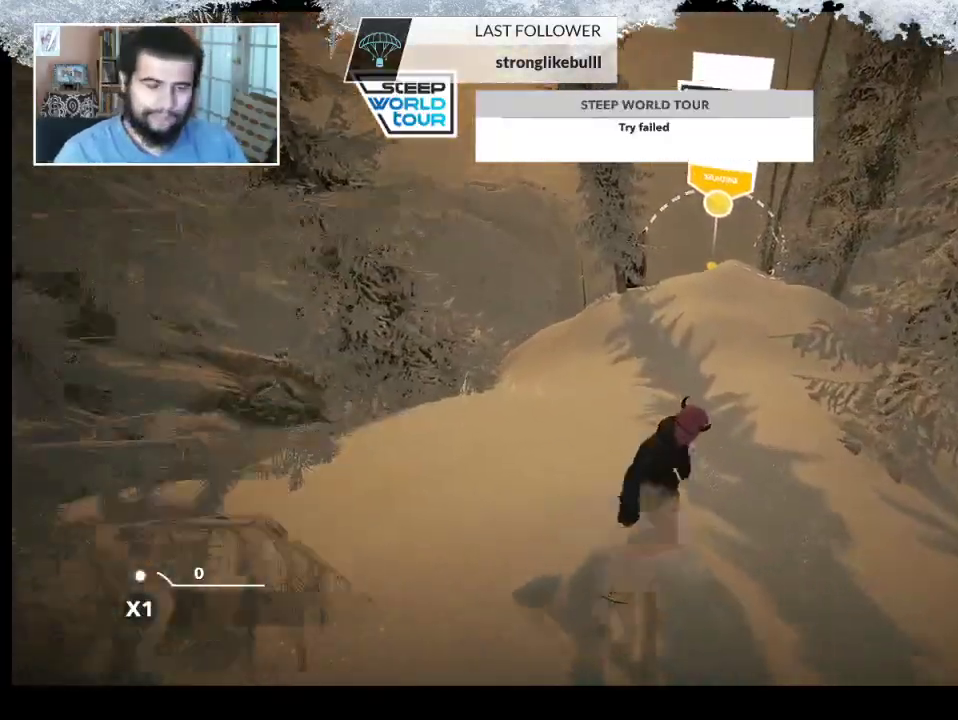
{"buttons": [], "left_stick": "left", "right_stick": "center", "events": [[100, "left_stick", "center"], [367, "left_stick", "left"]]}
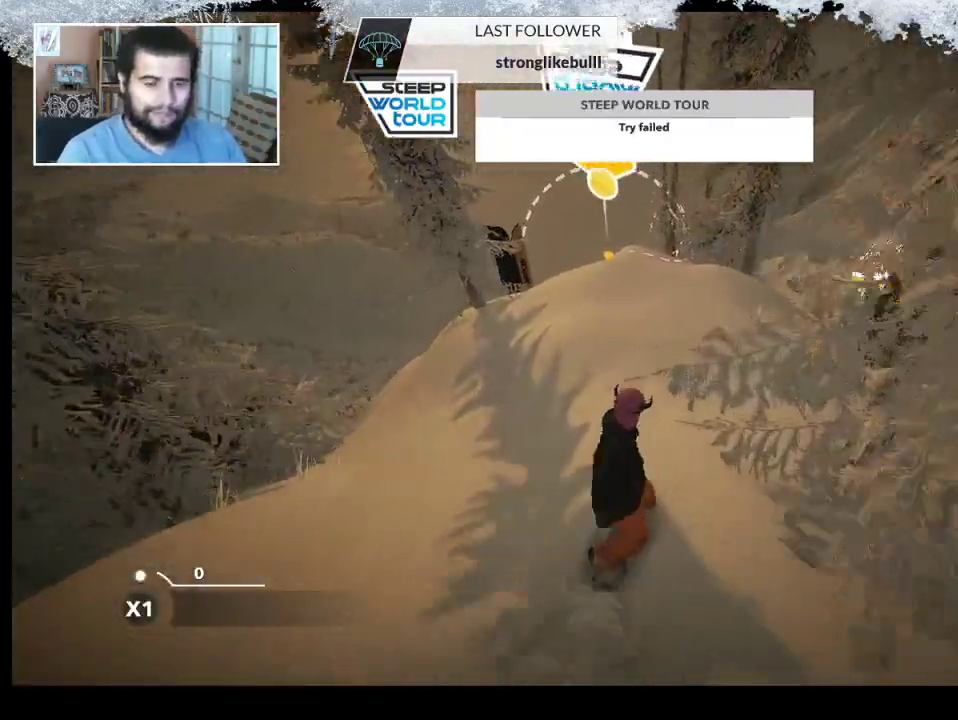
{"buttons": [], "left_stick": "down-left", "right_stick": "center", "events": [[167, "R2", "down"], [267, "left_stick", "center"], [367, "R2", "up"], [467, "left_stick", "down-left"]]}
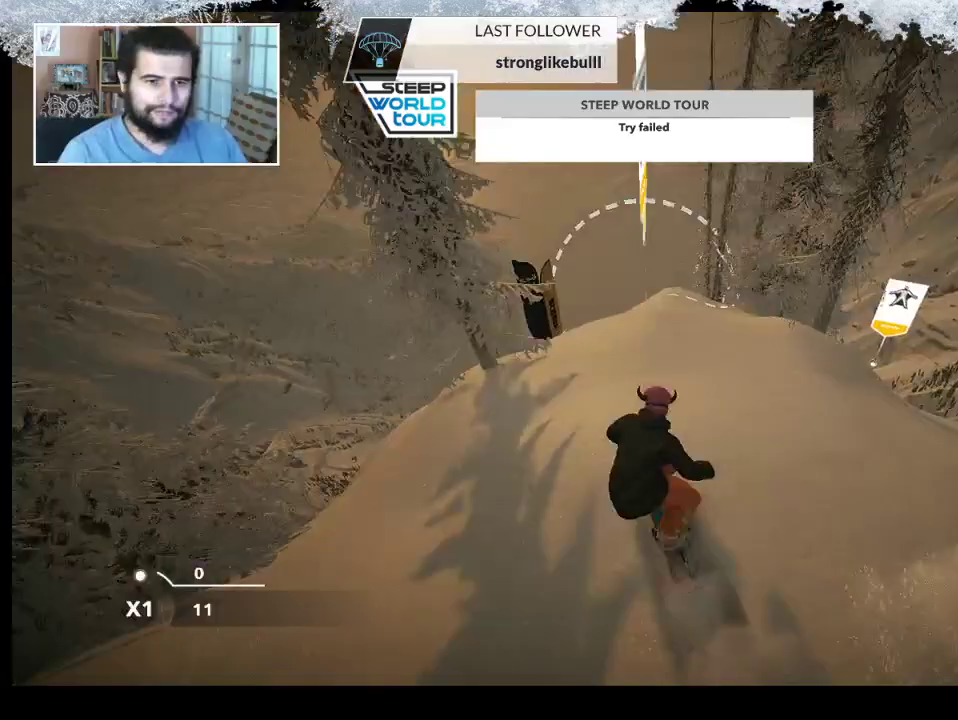
{"buttons": [], "left_stick": "center", "right_stick": "down-left", "events": [[233, "left_stick", "center"], [333, "right_stick", "down-left"]]}
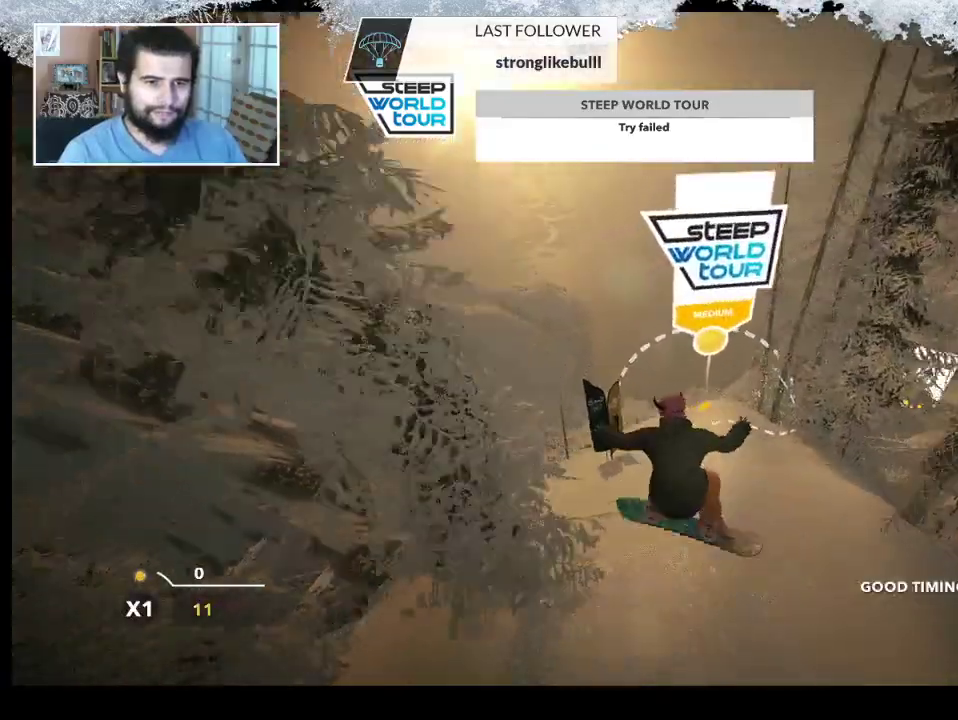
{"buttons": [], "left_stick": "center", "right_stick": "center", "events": [[67, "right_stick", "center"]]}
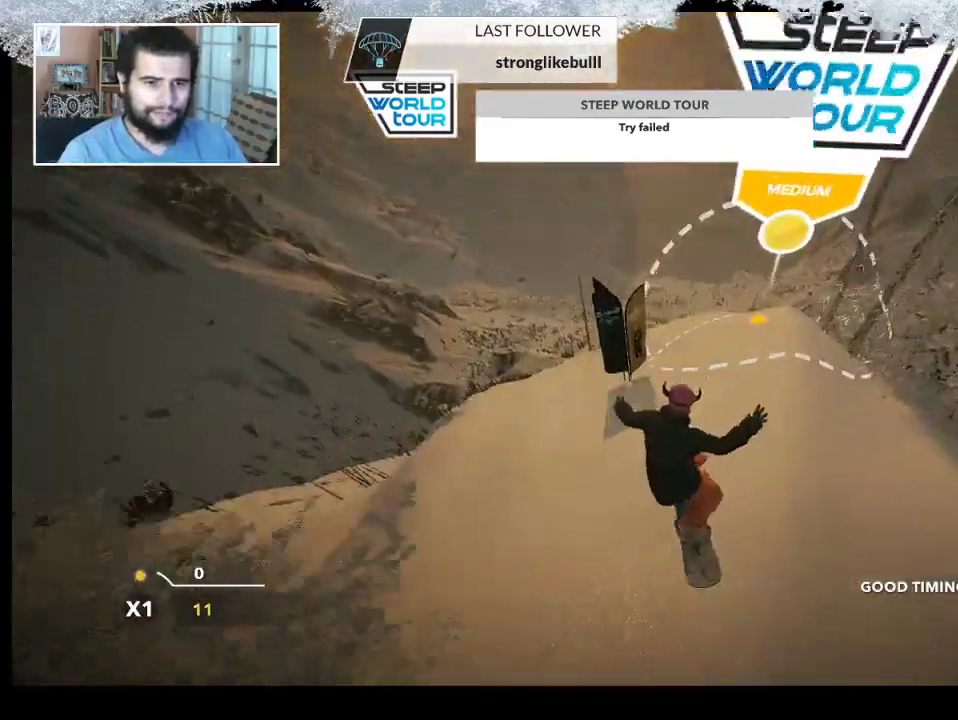
{"buttons": [], "left_stick": "right", "right_stick": "center", "events": [[167, "left_stick", "right"]]}
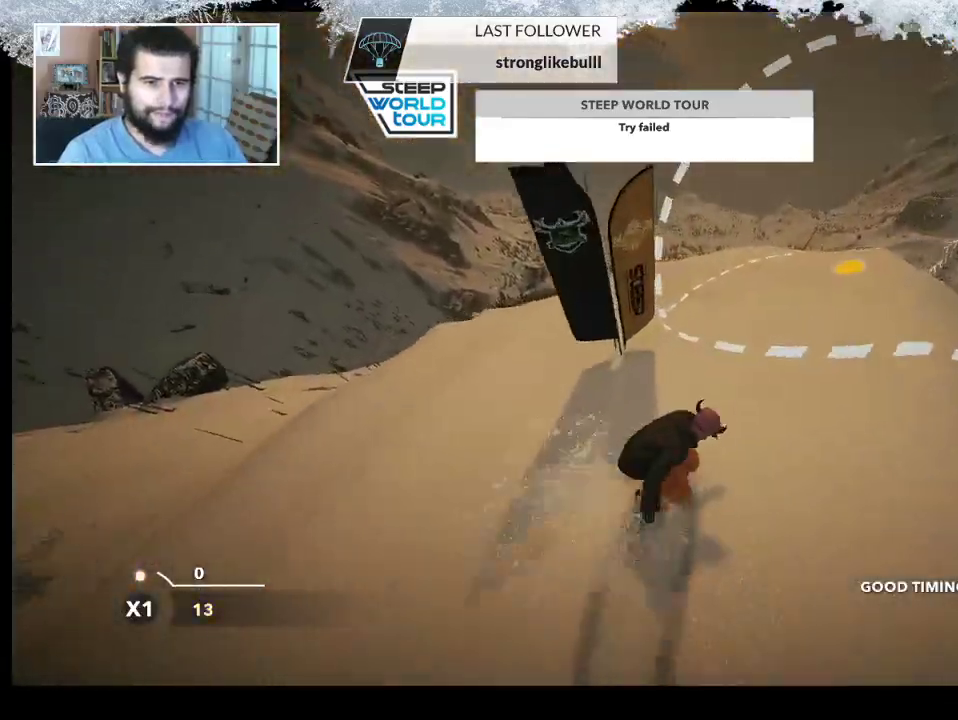
{"buttons": [], "left_stick": "center", "right_stick": "center", "events": [[167, "left_stick", "up-right"], [500, "left_stick", "center"]]}
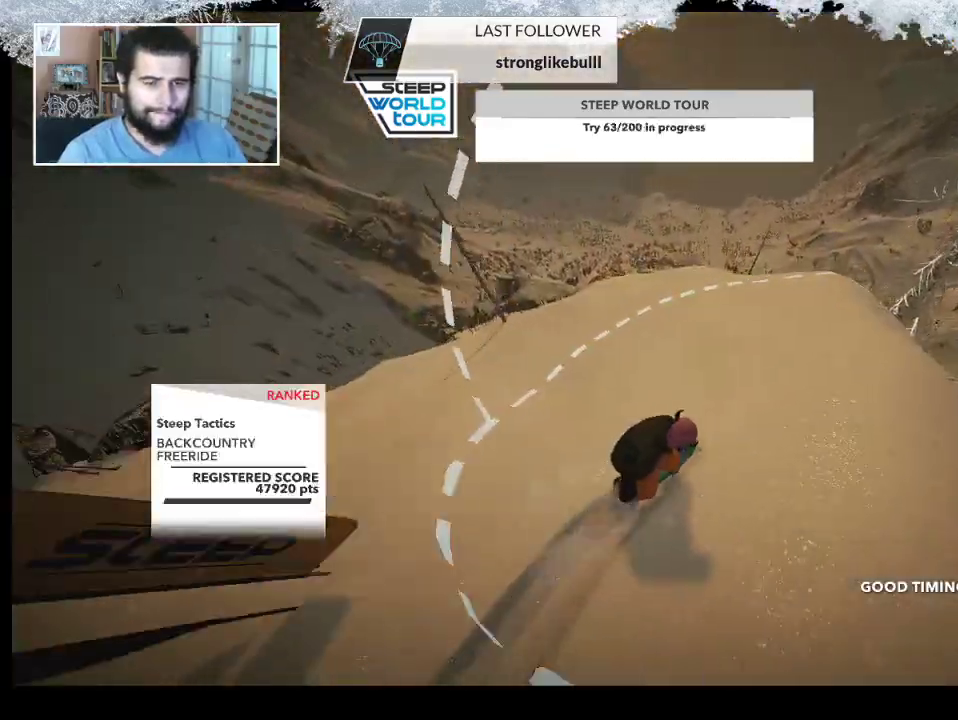
{"buttons": [], "left_stick": "left", "right_stick": "center", "events": [[367, "left_stick", "left"]]}
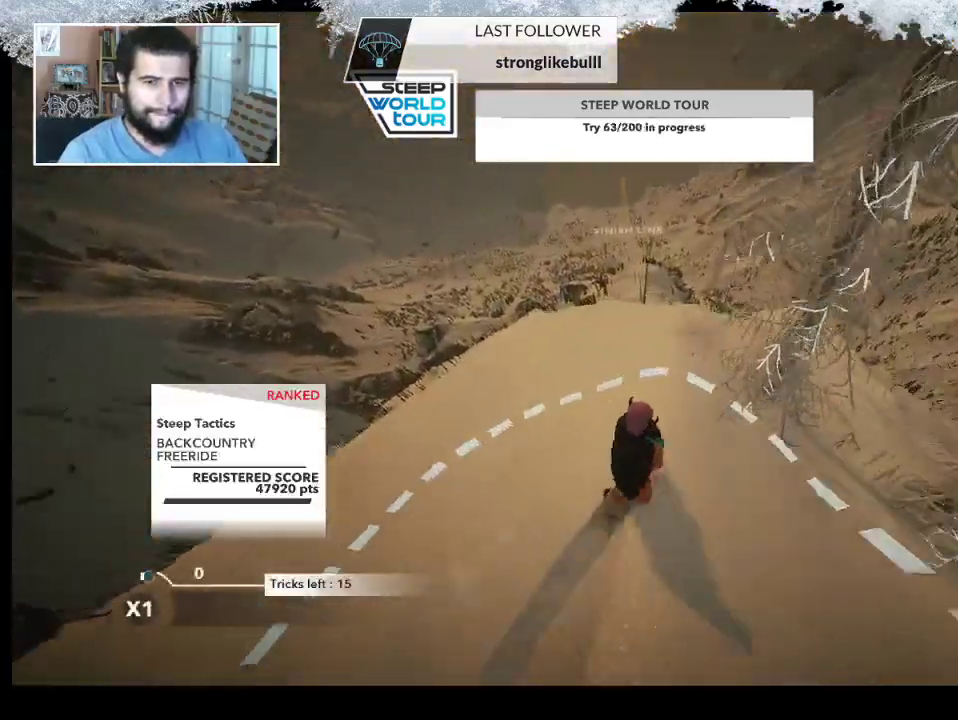
{"buttons": [], "left_stick": "right", "right_stick": "center", "events": [[133, "left_stick", "center"], [333, "left_stick", "right"]]}
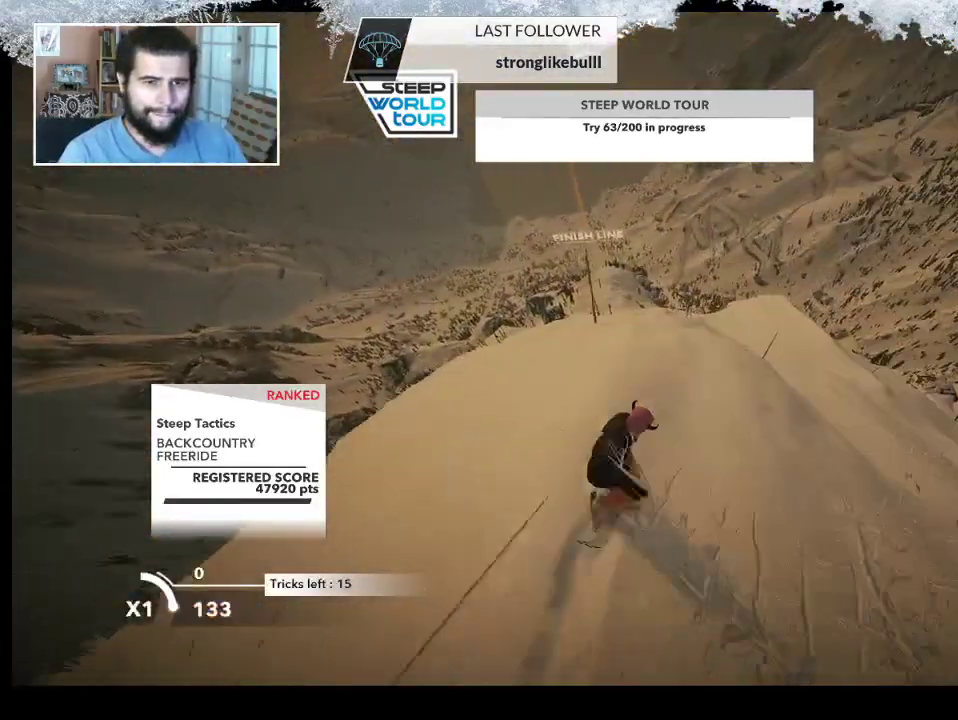
{"buttons": [], "left_stick": "up", "right_stick": "center", "events": [[200, "left_stick", "up-right"], [367, "left_stick", "up"]]}
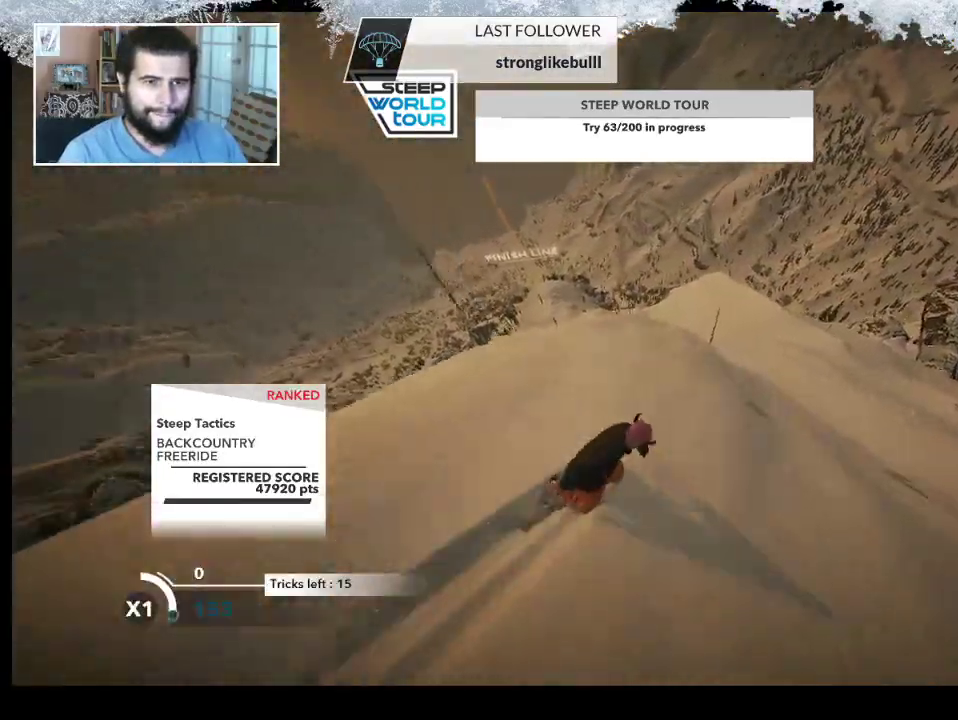
{"buttons": [], "left_stick": "center", "right_stick": "center", "events": [[167, "left_stick", "center"]]}
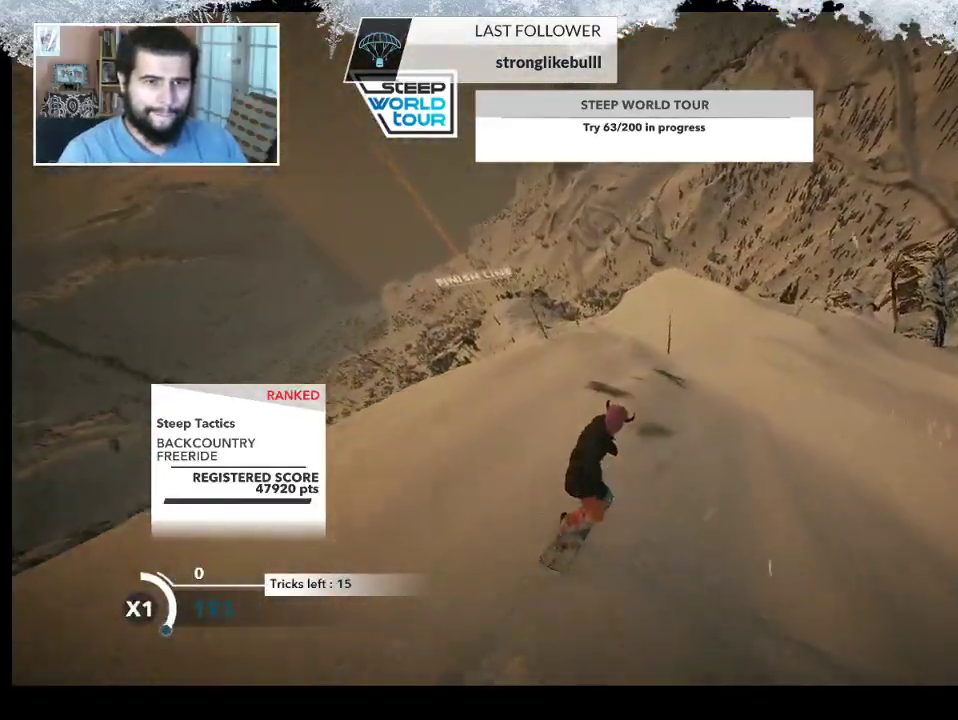
{"buttons": [], "left_stick": "center", "right_stick": "center", "events": []}
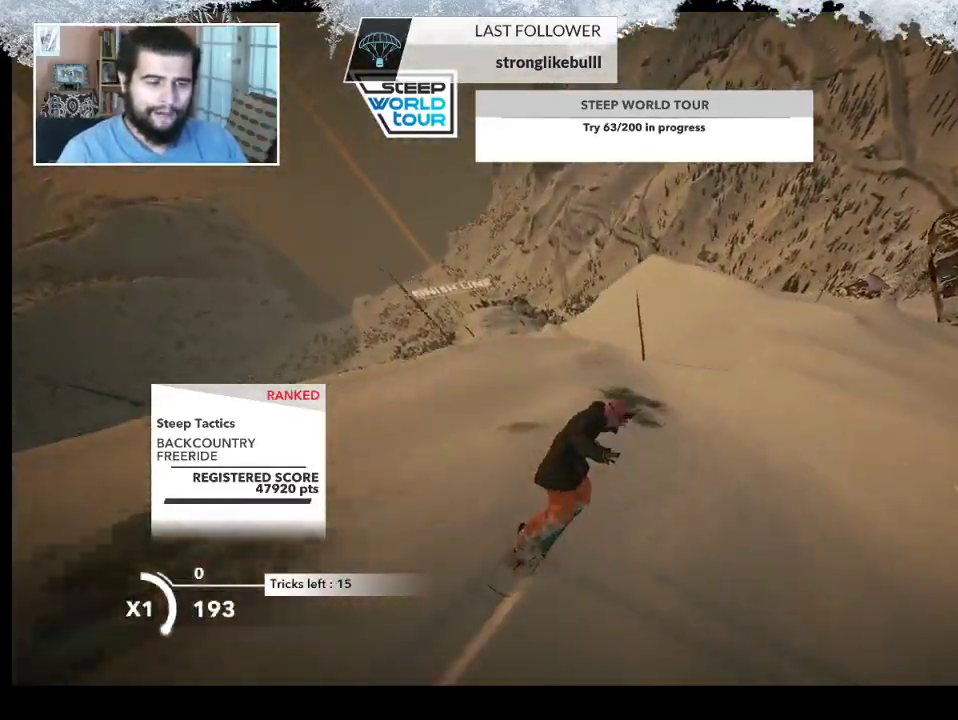
{"buttons": [], "left_stick": "center", "right_stick": "center", "events": [[133, "left_stick", "left"], [300, "left_stick", "center"]]}
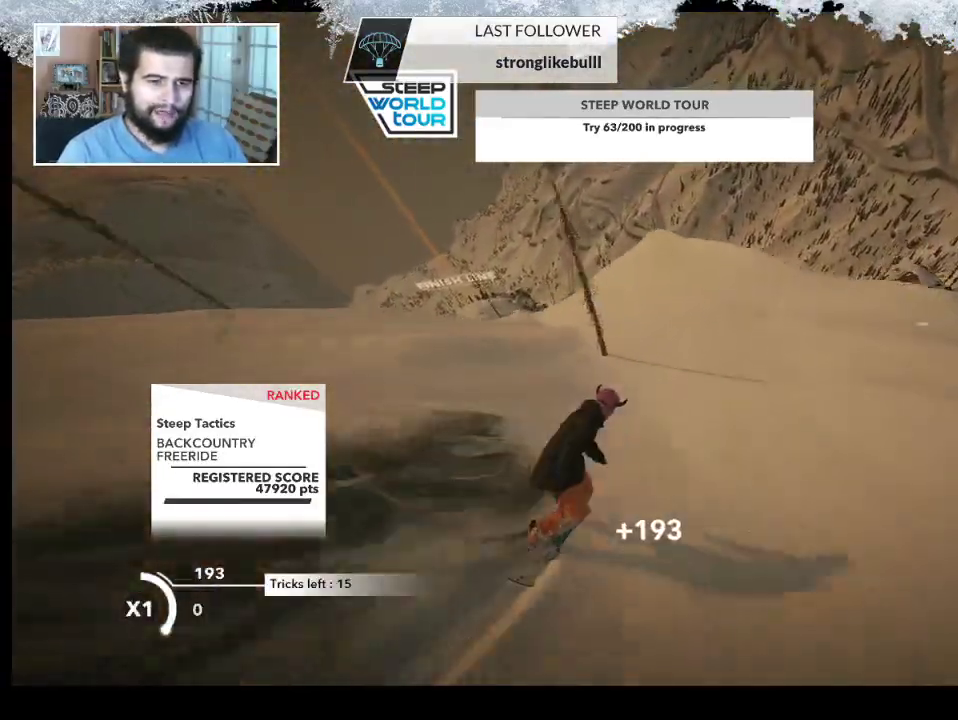
{"buttons": [], "left_stick": "left", "right_stick": "center", "events": [[400, "left_stick", "left"]]}